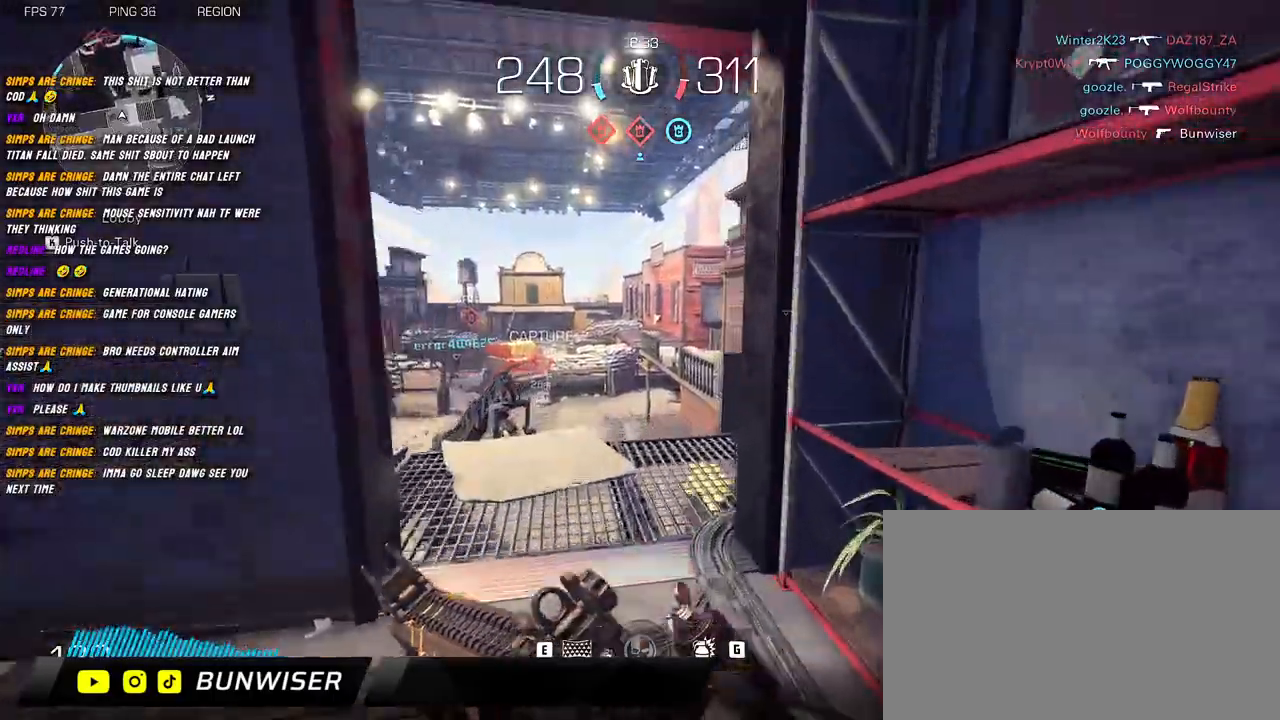
Gameplay with keyboard and mouse; each line is a JSON object with the keys and mouse buttons held at the frame after it. "events" lists presses ("down") and releases ("up") of "1", "2", "3", "4", "5", "a", "alt", "b", "c", "ctrl", "d", "e", "f", "g", "q", "r", "s", "shift", "space", "t", "tab", "v", "w", "x", "z", "mouse_left", "mouse_wheel", "mouse_right", "mouse_mb4" and "mouse_mb5" between this image and that frame as [ms after this image, input, new state], when the widget could be followed in between. "mouse_left", "mouse_wheel", "mouse_right", "mouse_mb4", "mouse_mb5" = the "left", "wheel", "right", "mb4", "mb5" buttons of the "mouse" list. No other keys are recorded. "wheel" means that the mouse wheel is clicked or scrolled. Mouse movement is not recorded.
{"keys": ["shift", "w"], "mouse": [], "events": []}
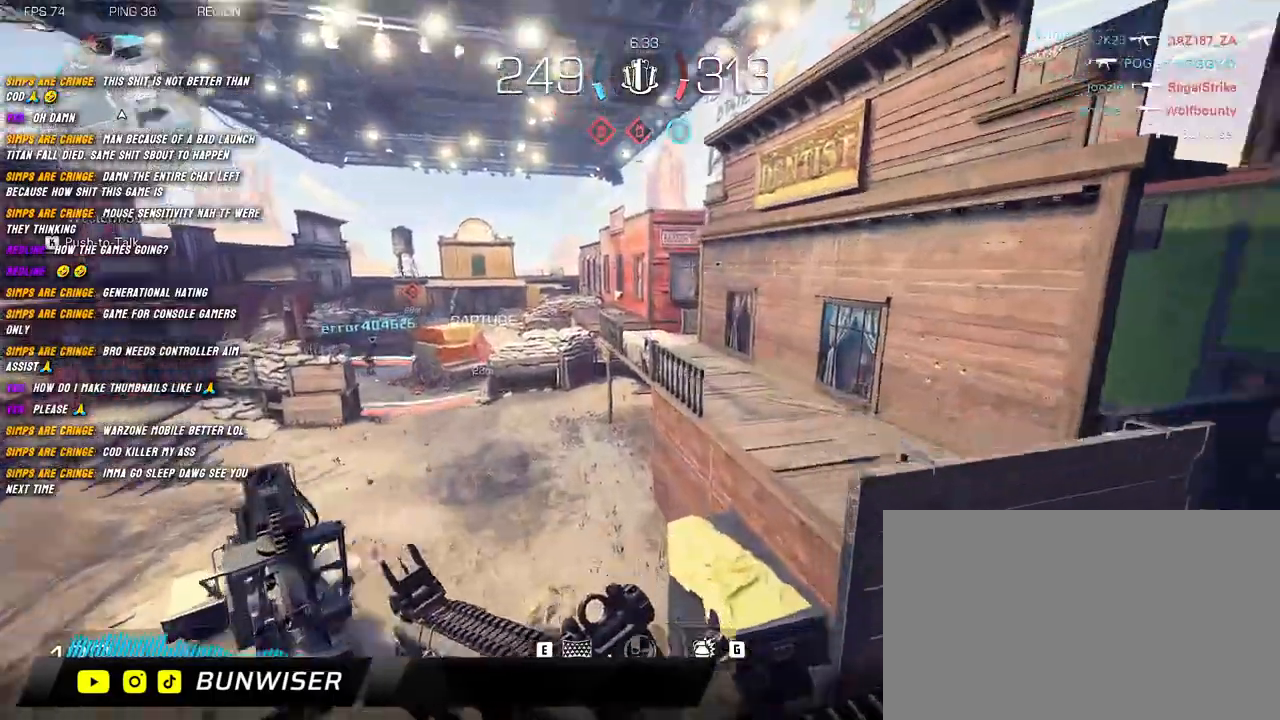
{"keys": ["shift", "w"], "mouse": [], "events": [[50, "d", "down"], [267, "d", "up"]]}
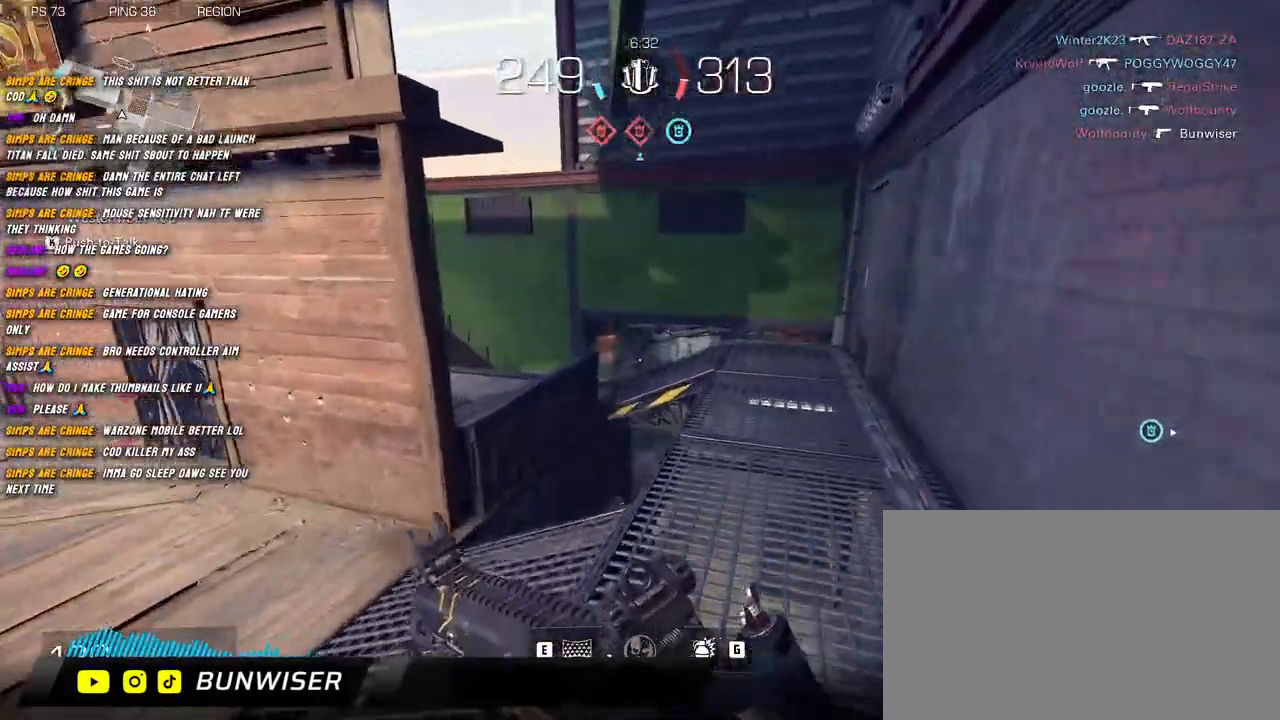
{"keys": ["a", "shift", "w"], "mouse": [], "events": [[284, "space", "down"], [367, "space", "up"], [484, "a", "down"]]}
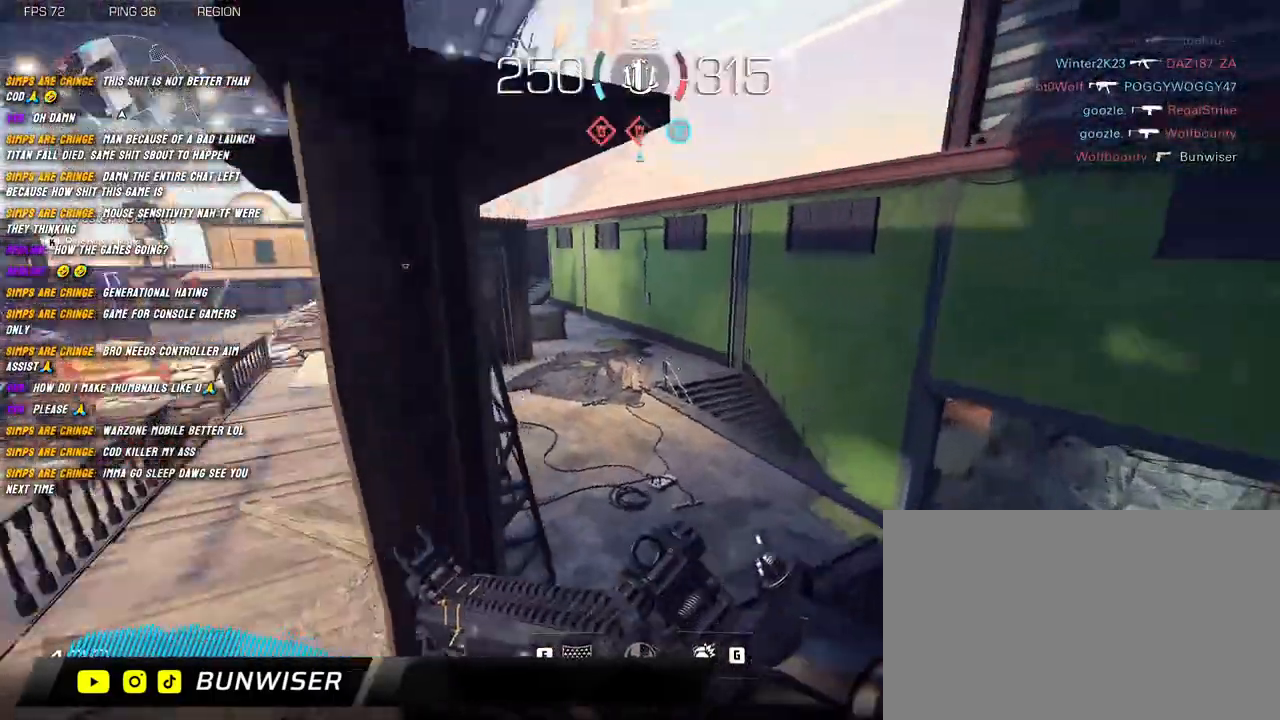
{"keys": ["w"], "mouse": [], "events": [[450, "a", "up"], [484, "shift", "up"]]}
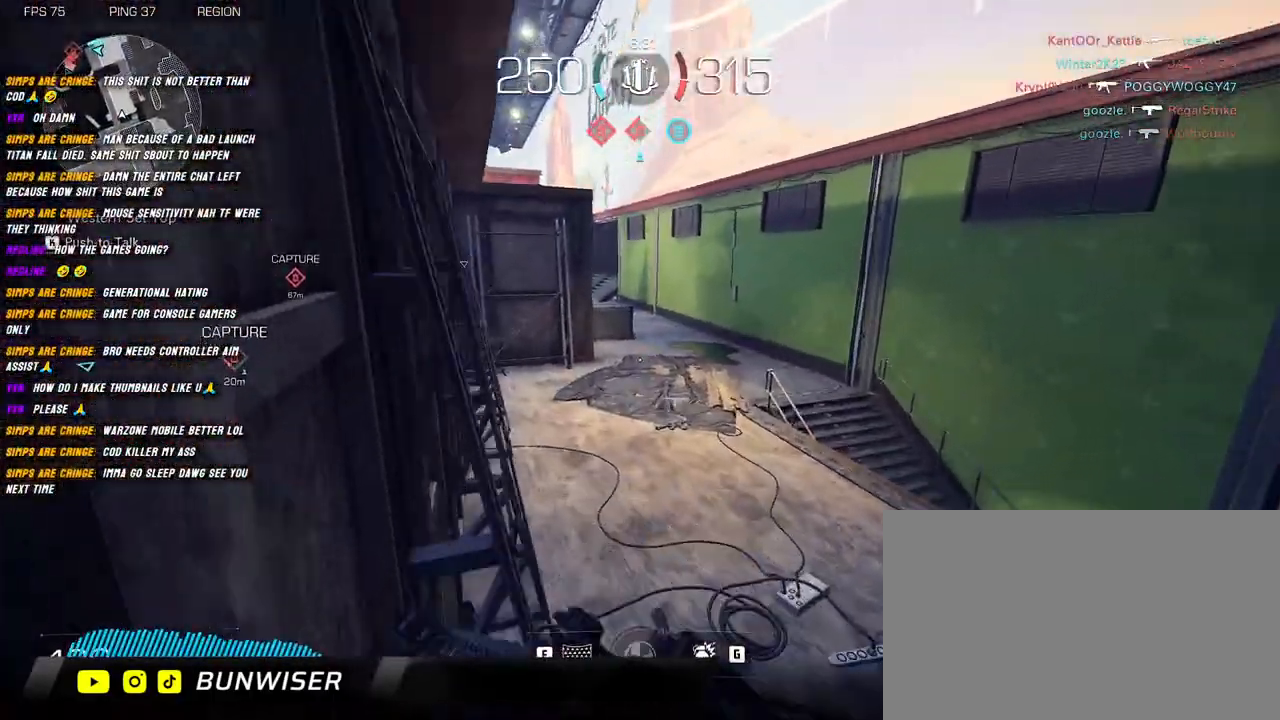
{"keys": ["shift", "w"], "mouse": [], "events": [[117, "shift", "down"], [184, "shift", "up"], [300, "shift", "down"], [350, "shift", "up"], [450, "shift", "down"]]}
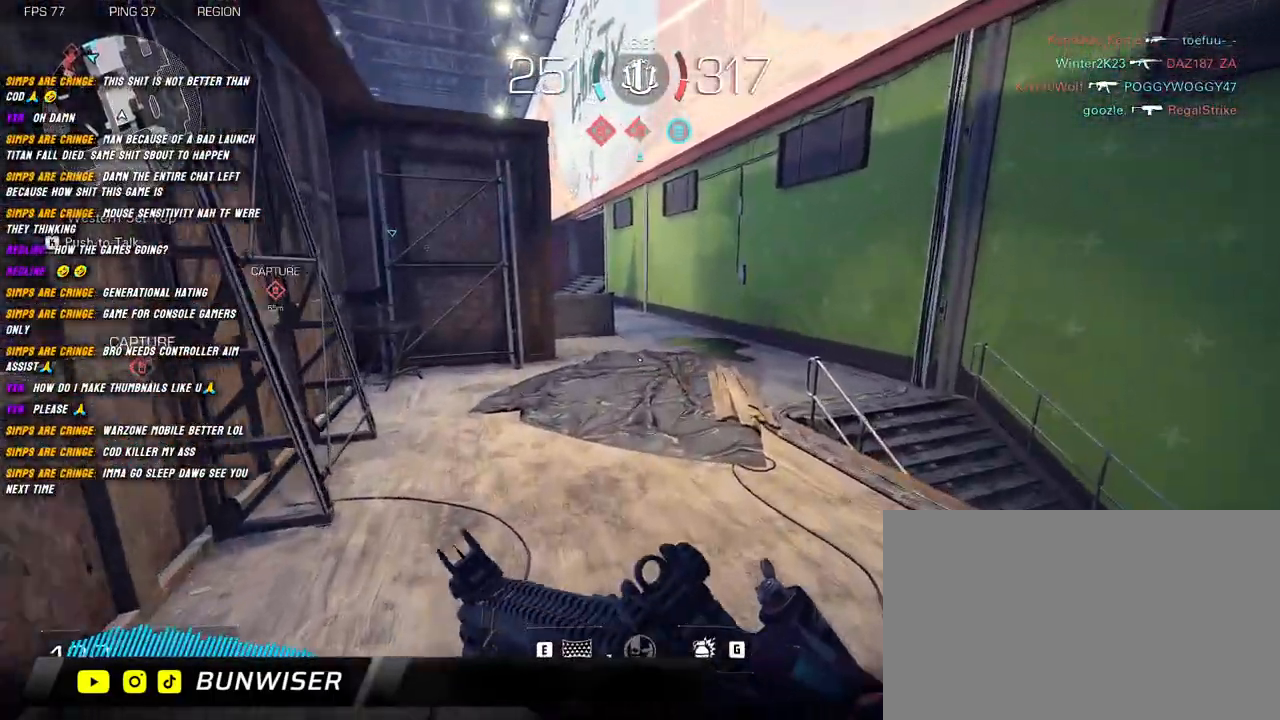
{"keys": ["d", "shift", "w"], "mouse": [], "events": [[34, "shift", "up"], [217, "shift", "down"], [284, "shift", "up"], [400, "shift", "down"], [450, "d", "down"]]}
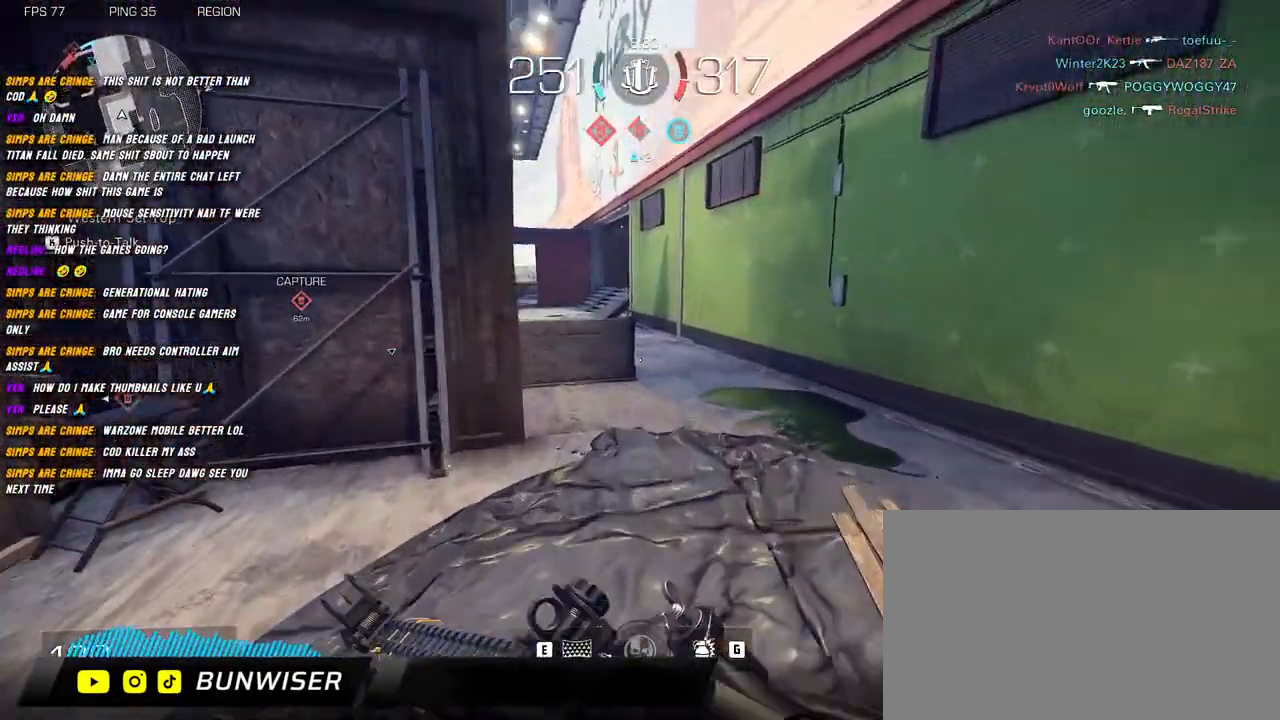
{"keys": ["shift", "w"], "mouse": [], "events": [[467, "d", "up"]]}
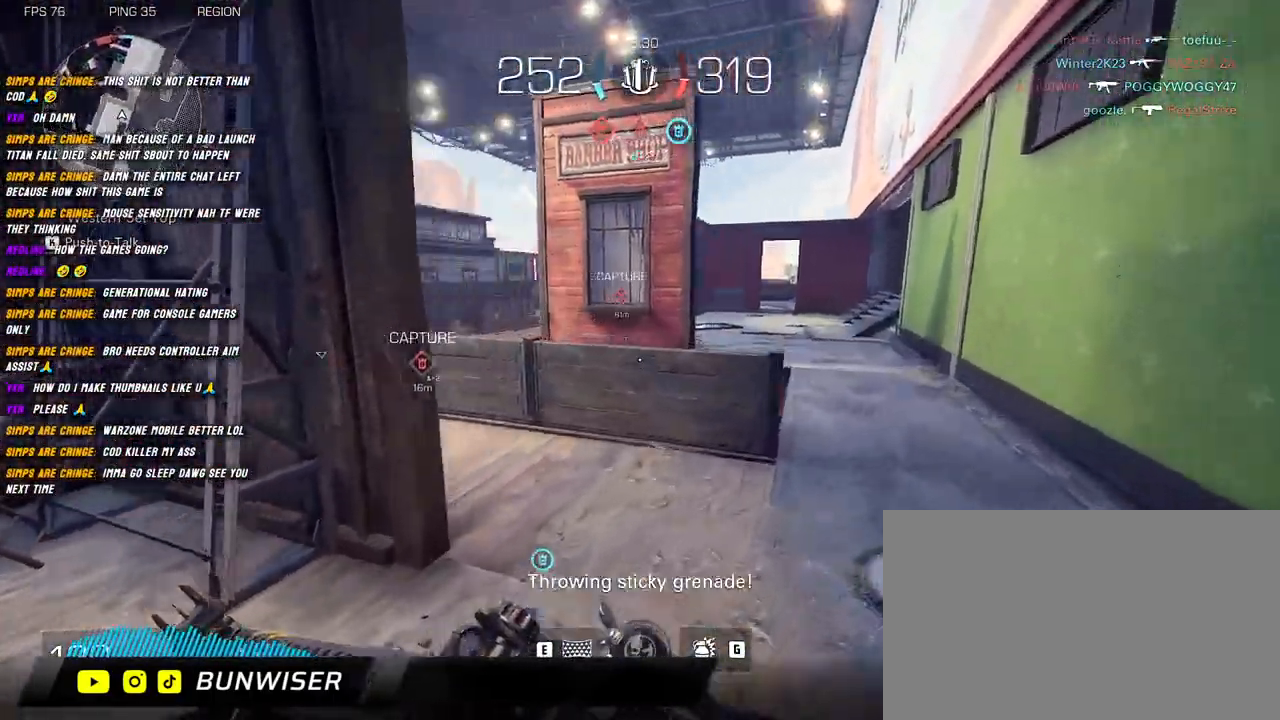
{"keys": ["a", "shift", "w"], "mouse": [], "events": [[334, "a", "down"]]}
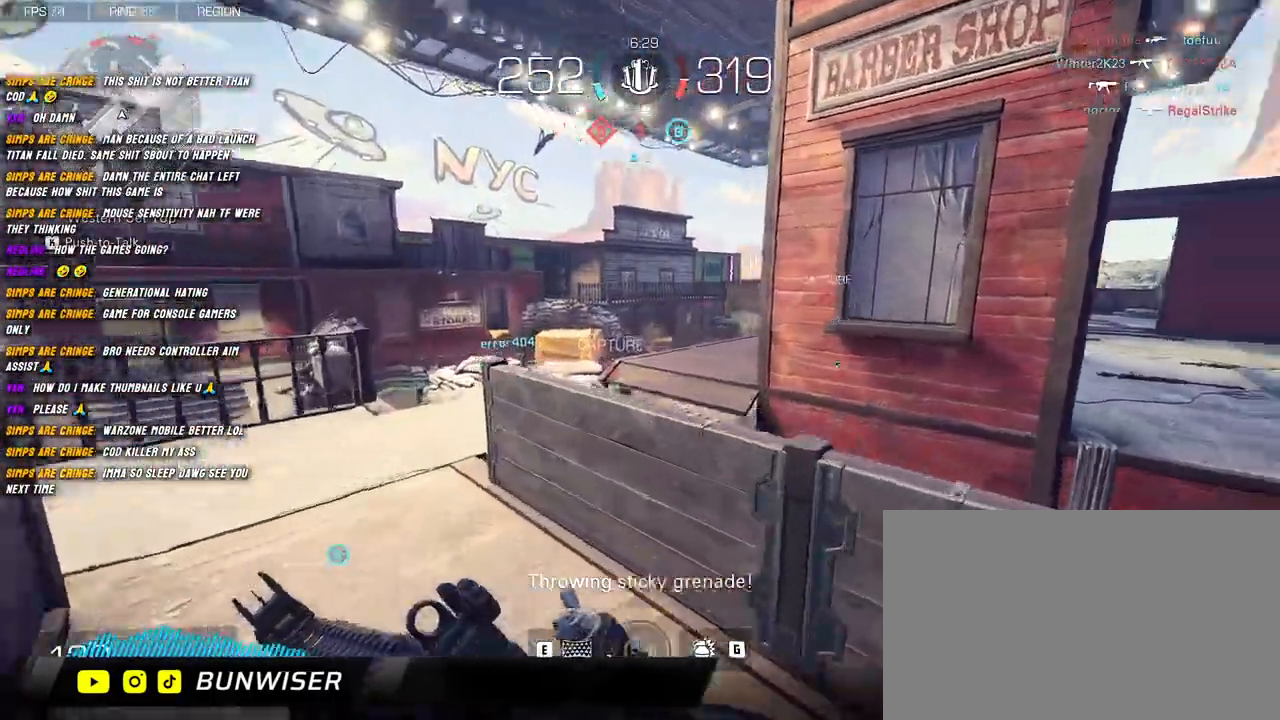
{"keys": ["a", "shift", "w"], "mouse": ["right"], "events": [[50, "space", "down"], [134, "space", "up"], [250, "mouse_right", "down"]]}
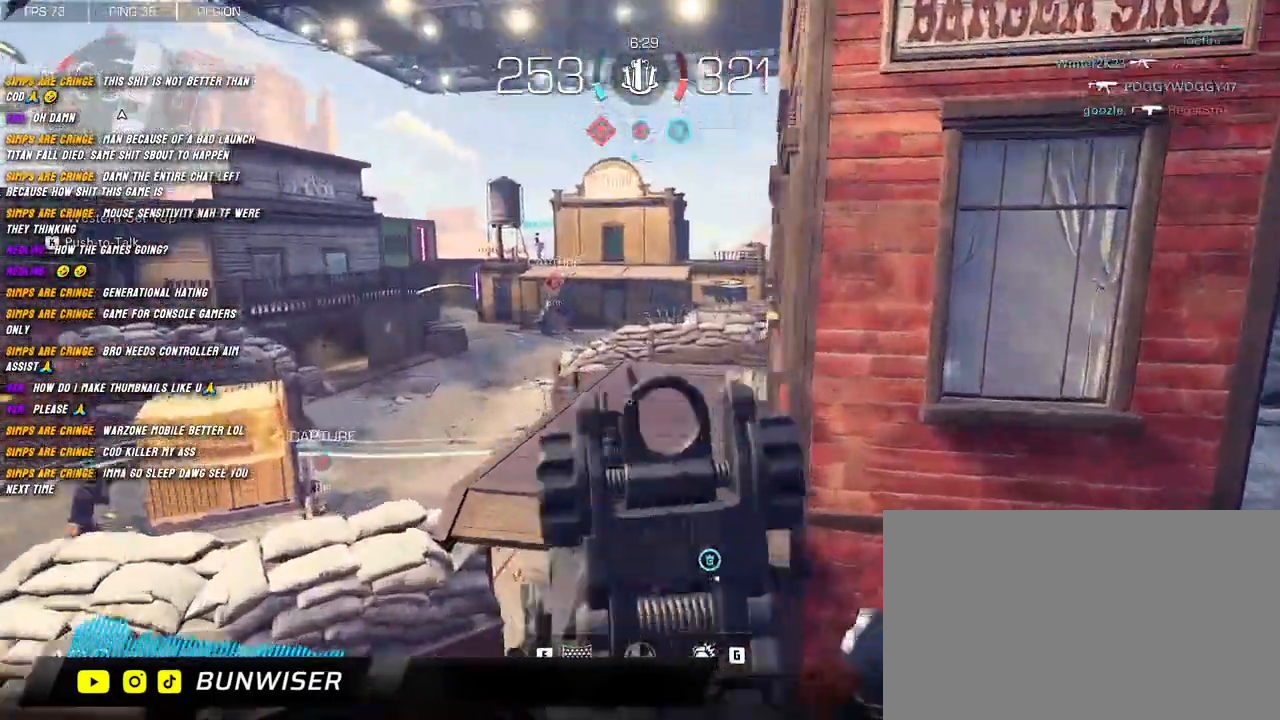
{"keys": ["shift", "w"], "mouse": [], "events": [[50, "w", "up"], [84, "a", "up"], [84, "shift", "up"], [100, "d", "down"], [167, "w", "down"], [184, "mouse_right", "up"], [217, "d", "up"], [284, "shift", "down"], [334, "shift", "up"], [450, "shift", "down"]]}
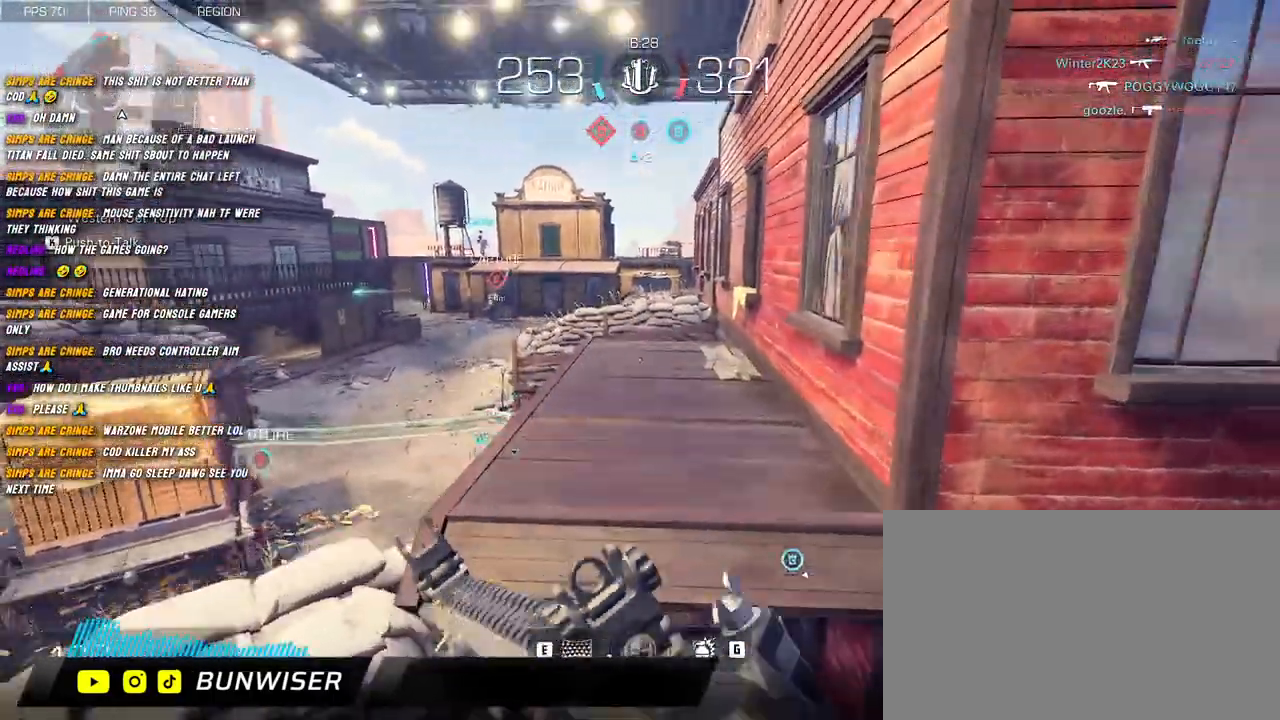
{"keys": ["w"], "mouse": [], "events": [[67, "space", "down"], [150, "space", "up"], [484, "shift", "up"]]}
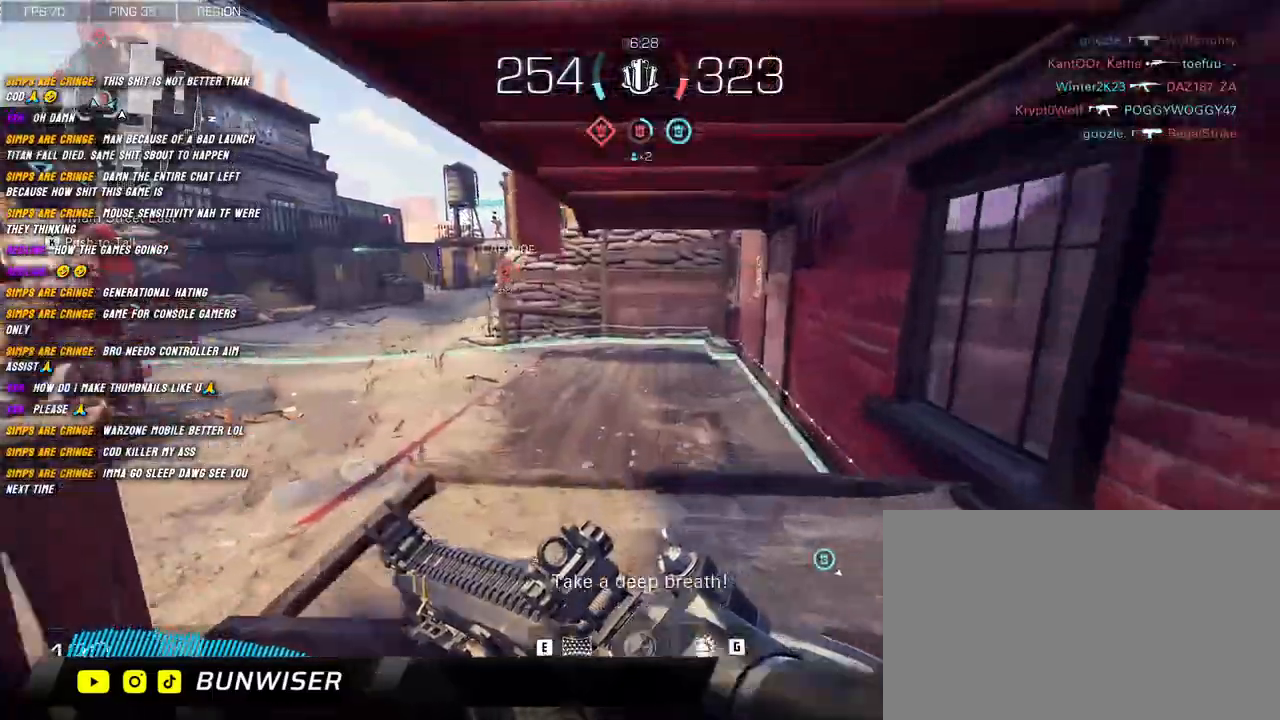
{"keys": ["d", "w"], "mouse": [], "events": [[117, "shift", "down"], [167, "shift", "up"], [300, "shift", "down"], [367, "shift", "up"], [400, "shift", "down"], [417, "space", "down"], [467, "shift", "up"], [484, "d", "down"], [500, "space", "up"]]}
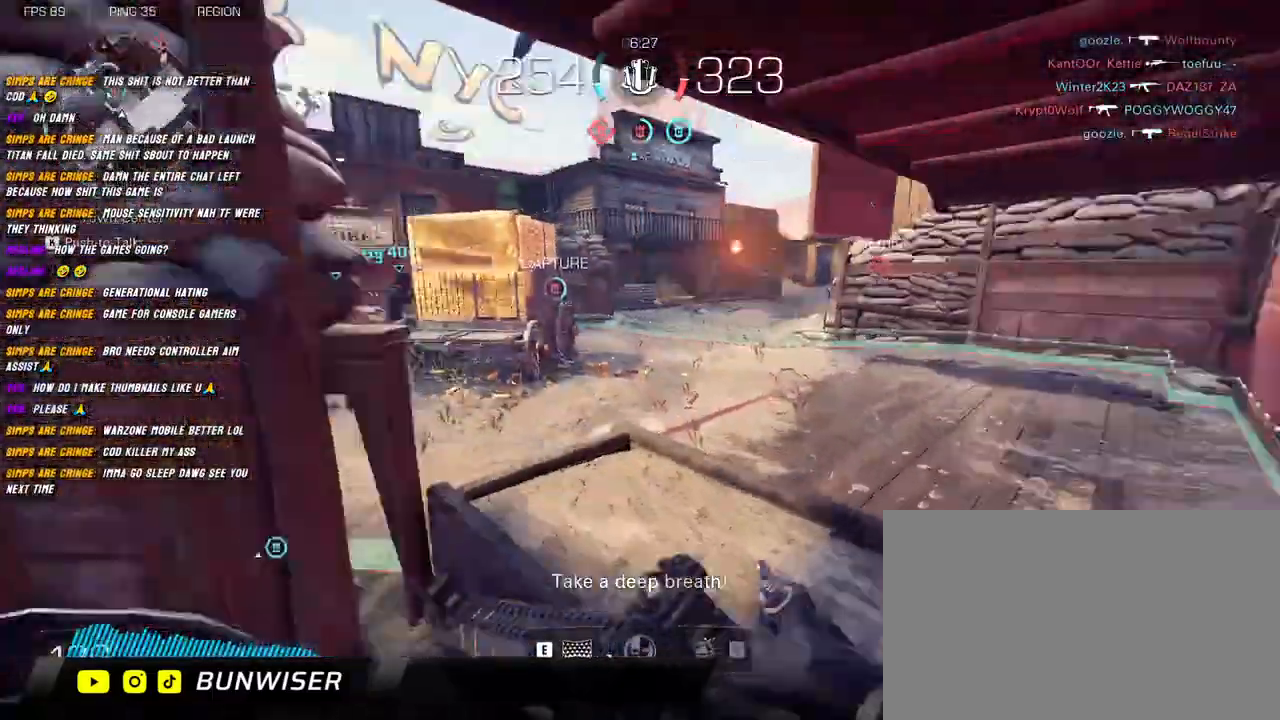
{"keys": ["d"], "mouse": [], "events": [[34, "w", "up"], [134, "d", "up"], [234, "a", "down"], [300, "a", "up"], [317, "d", "down"]]}
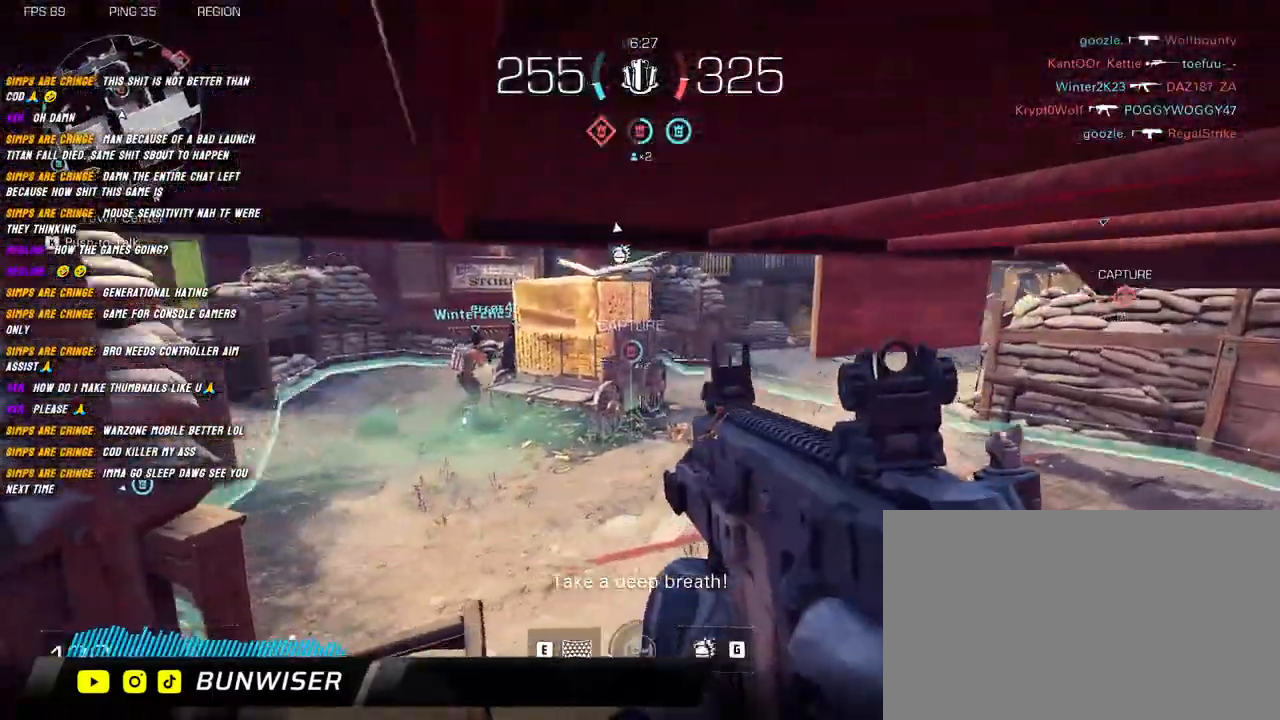
{"keys": ["d", "w"], "mouse": [], "events": [[50, "d", "up"], [150, "a", "down"], [367, "d", "down"], [400, "a", "up"], [484, "w", "down"]]}
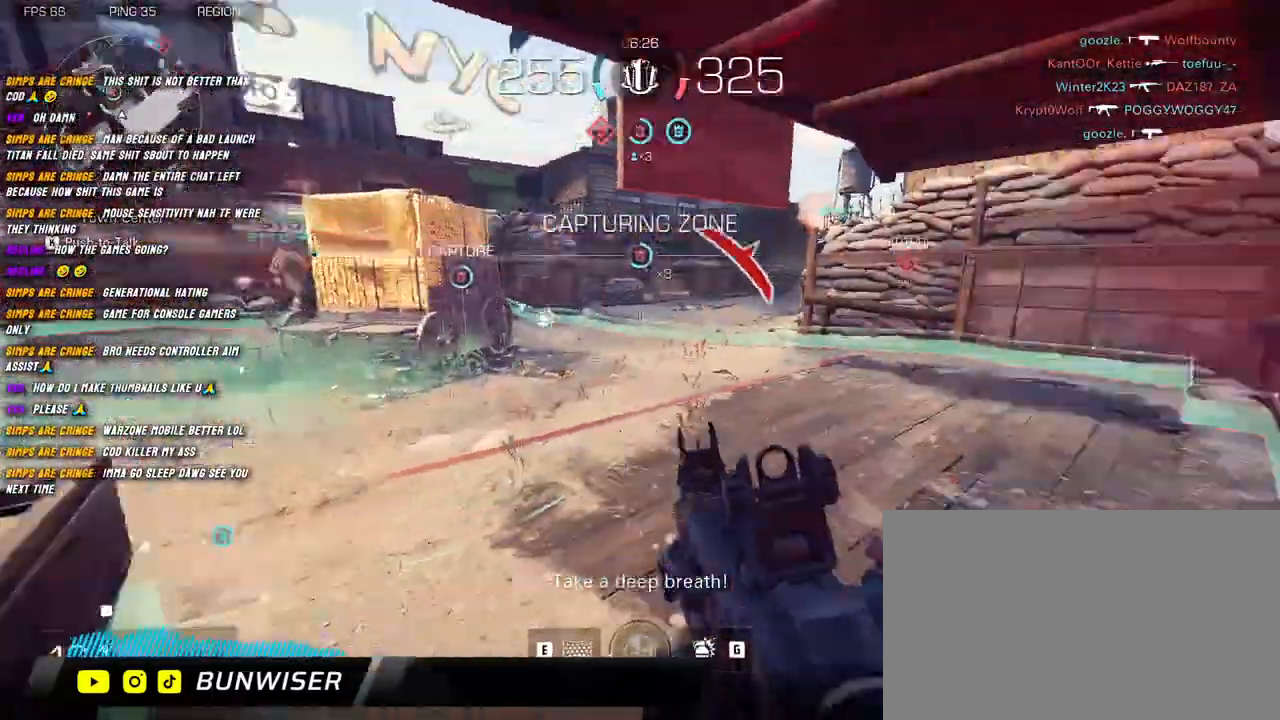
{"keys": ["shift", "w"], "mouse": [], "events": [[17, "d", "up"], [50, "shift", "down"], [100, "shift", "up"], [200, "shift", "down"], [300, "space", "down"], [384, "space", "up"]]}
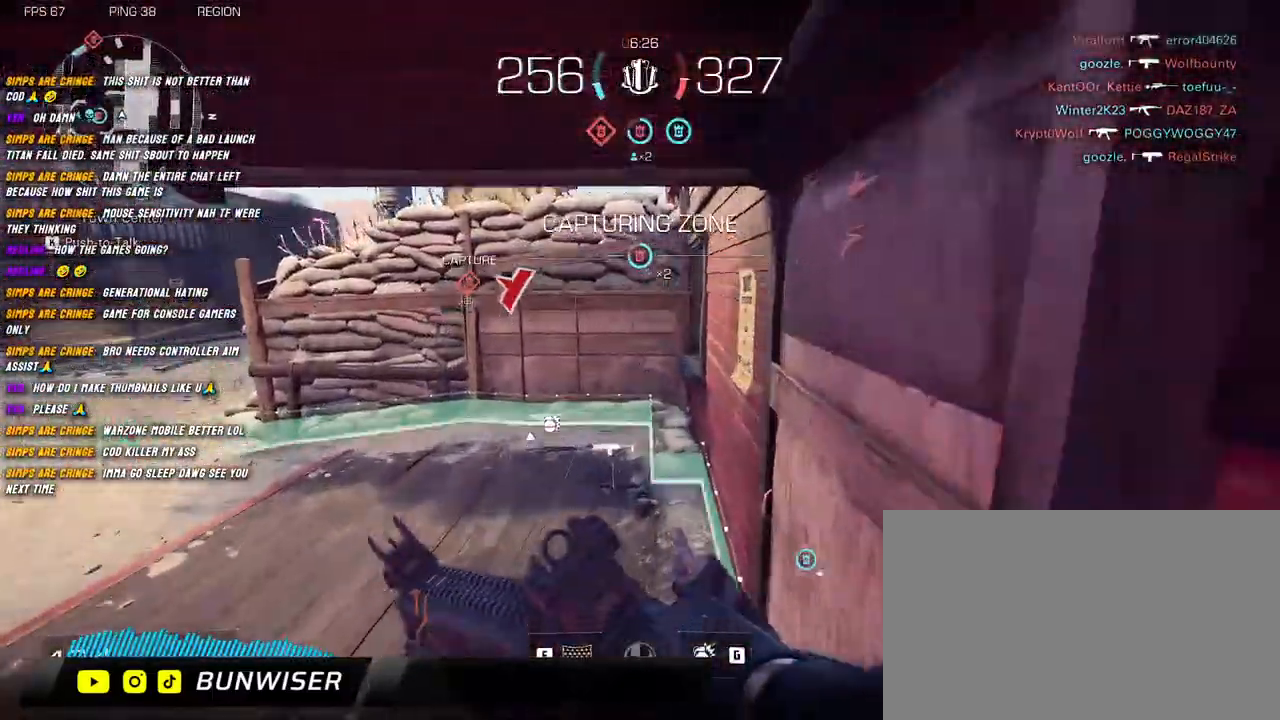
{"keys": ["d", "shift", "w"], "mouse": [], "events": [[500, "d", "down"]]}
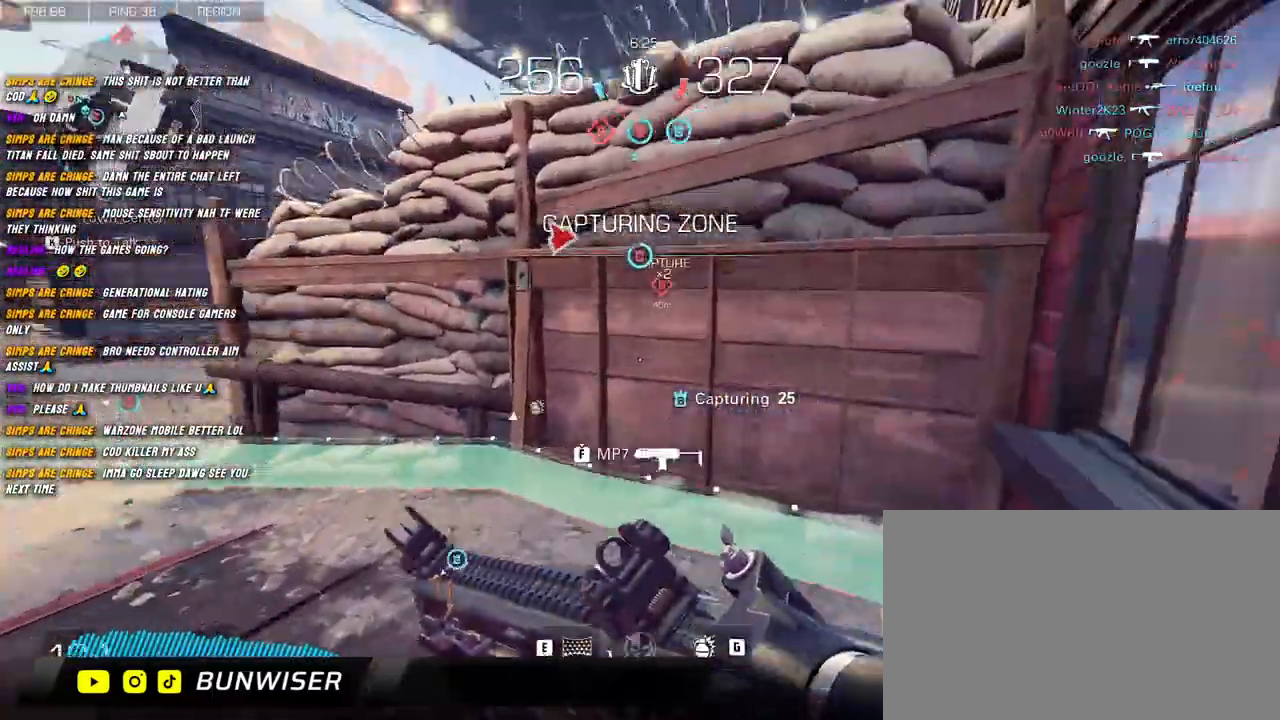
{"keys": ["a"], "mouse": [], "events": [[134, "w", "up"], [150, "shift", "up"], [484, "a", "down"], [484, "d", "up"]]}
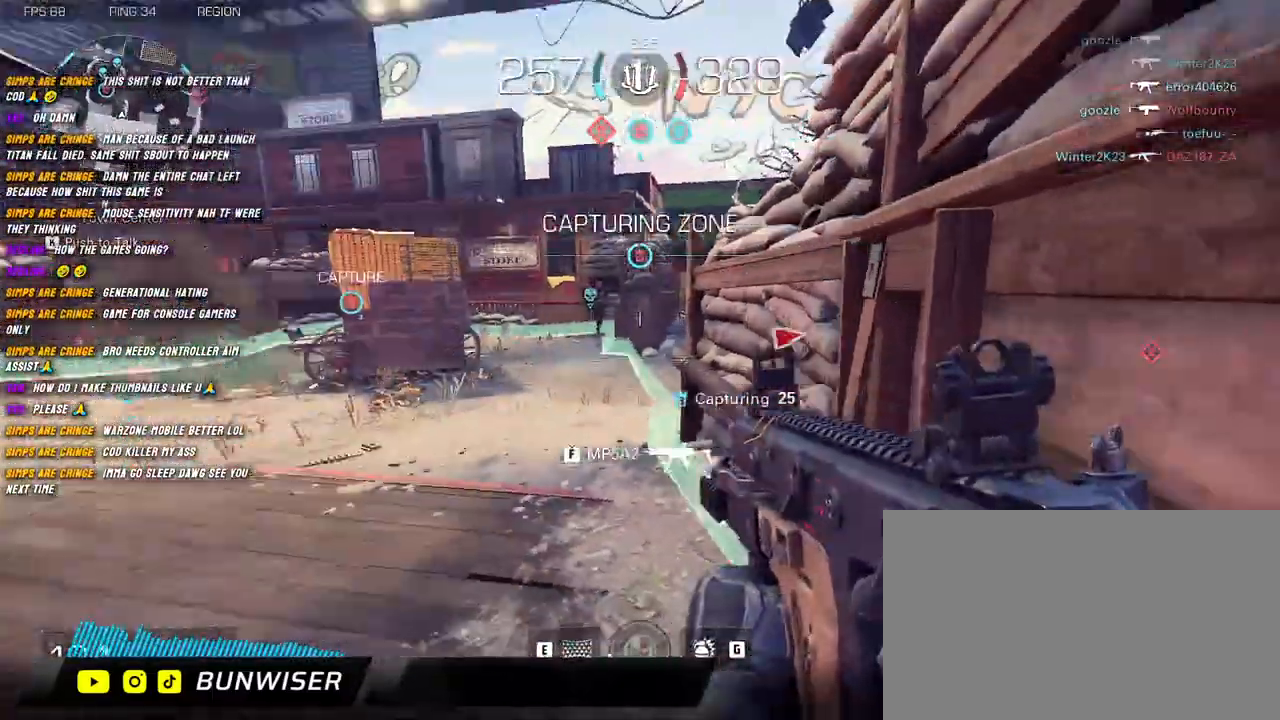
{"keys": ["w"], "mouse": [], "events": [[334, "w", "down"], [384, "shift", "down"], [417, "a", "up"], [450, "shift", "up"]]}
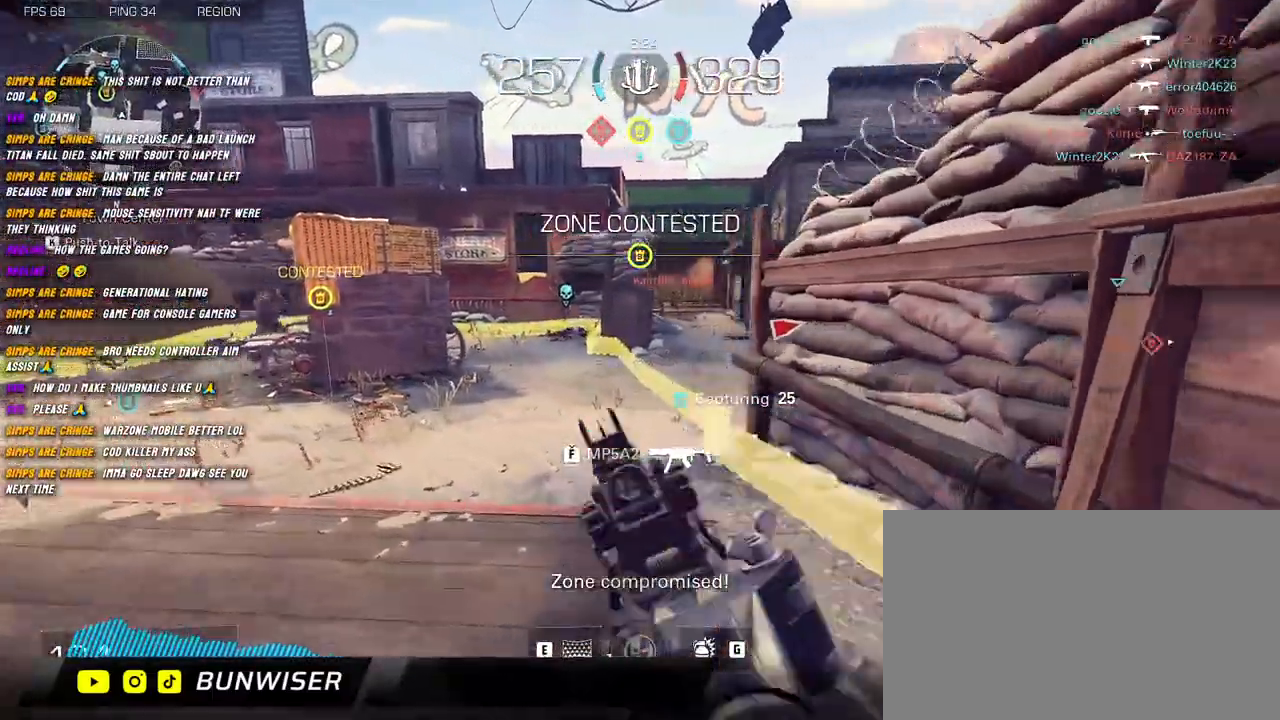
{"keys": ["a"], "mouse": ["right"], "events": [[84, "shift", "down"], [134, "a", "down"], [200, "space", "down"], [284, "mouse_right", "down"], [300, "space", "up"], [400, "w", "up"], [467, "shift", "up"]]}
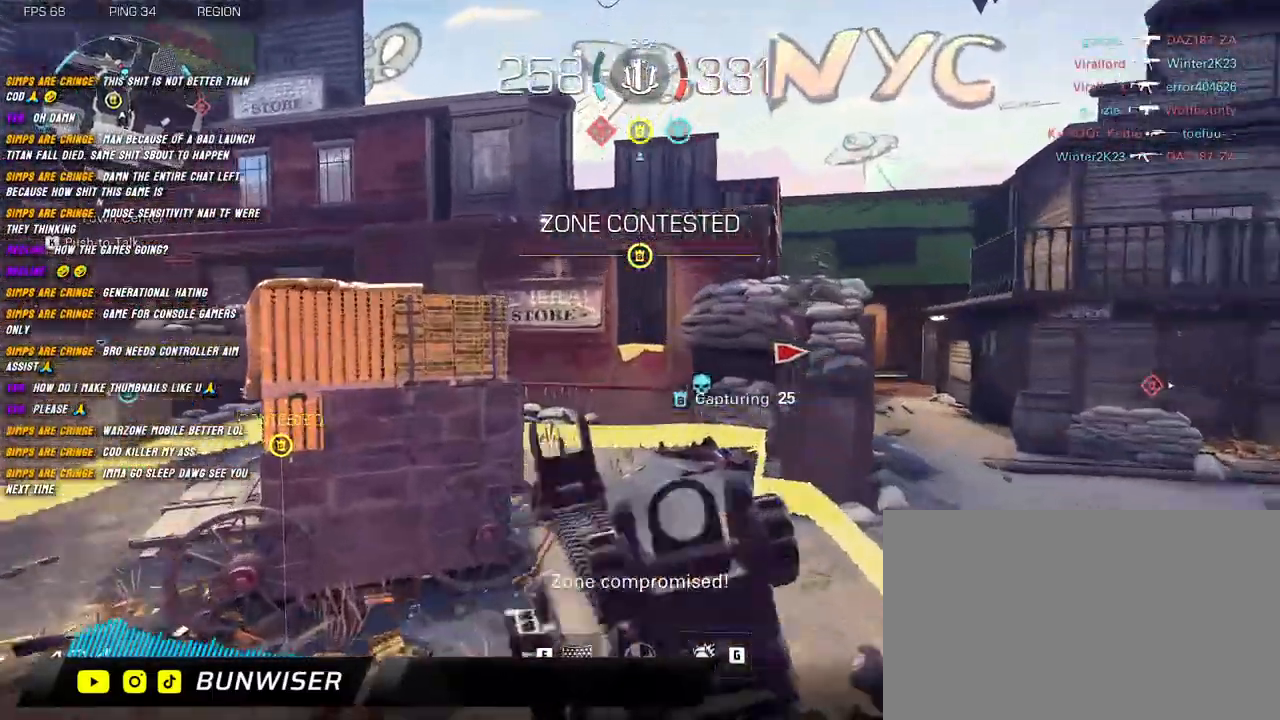
{"keys": ["w"], "mouse": [], "events": [[150, "mouse_left", "down"], [300, "d", "down"], [317, "a", "up"], [467, "mouse_left", "up"], [467, "w", "down"], [484, "mouse_right", "up"], [500, "d", "up"]]}
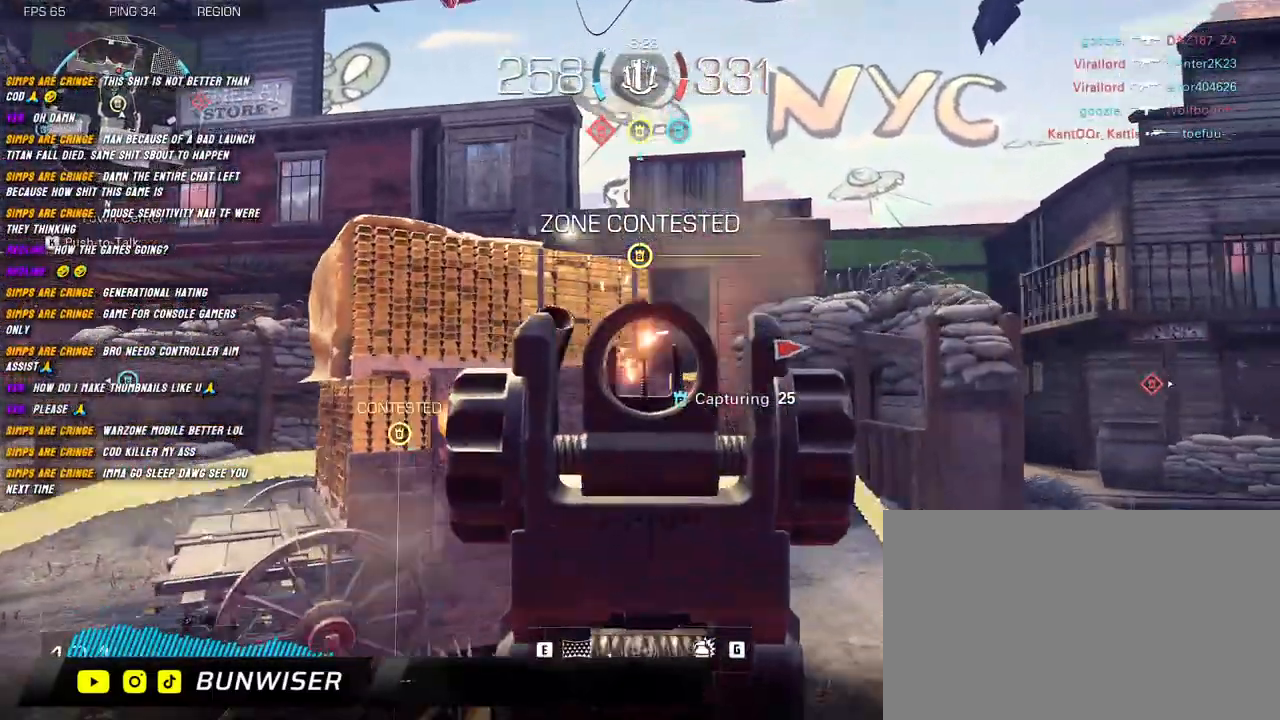
{"keys": ["shift", "w"], "mouse": [], "events": [[84, "shift", "down"], [100, "shift", "up"], [200, "shift", "down"], [250, "shift", "up"], [367, "shift", "down"]]}
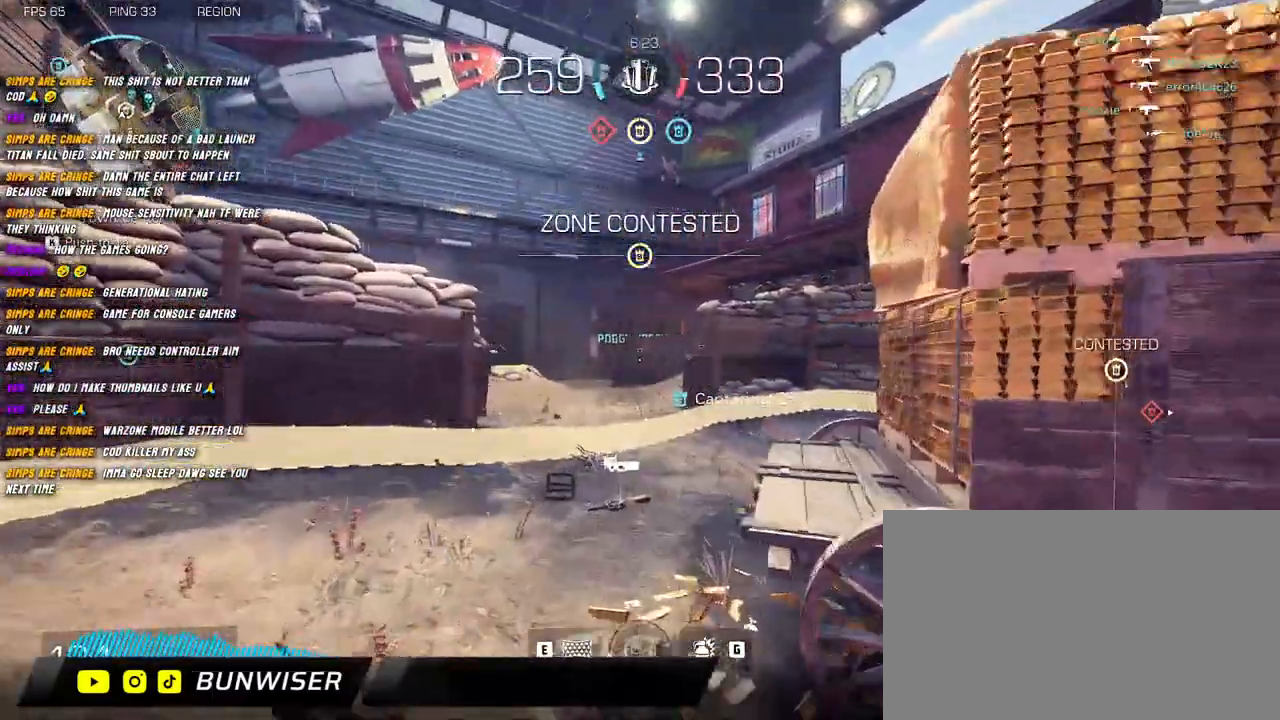
{"keys": ["shift", "w"], "mouse": [], "events": []}
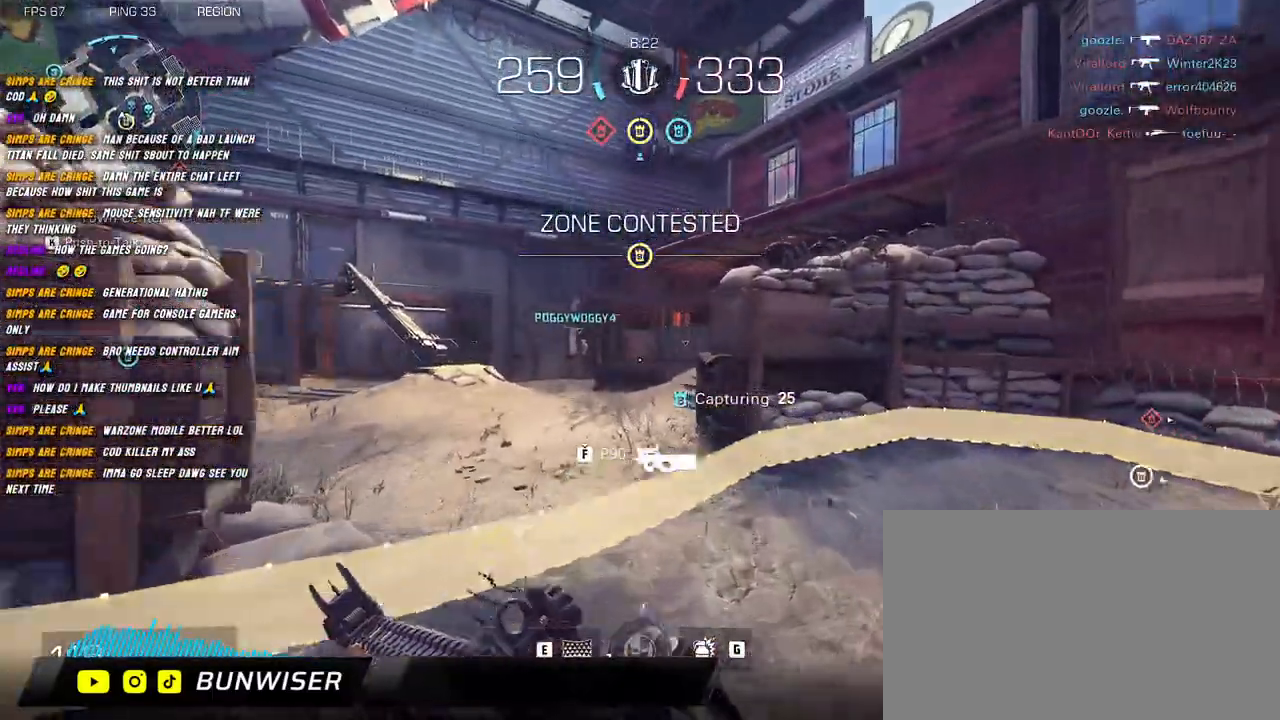
{"keys": ["shift", "space", "w"], "mouse": [], "events": [[150, "c", "down"], [300, "c", "up"], [467, "space", "down"]]}
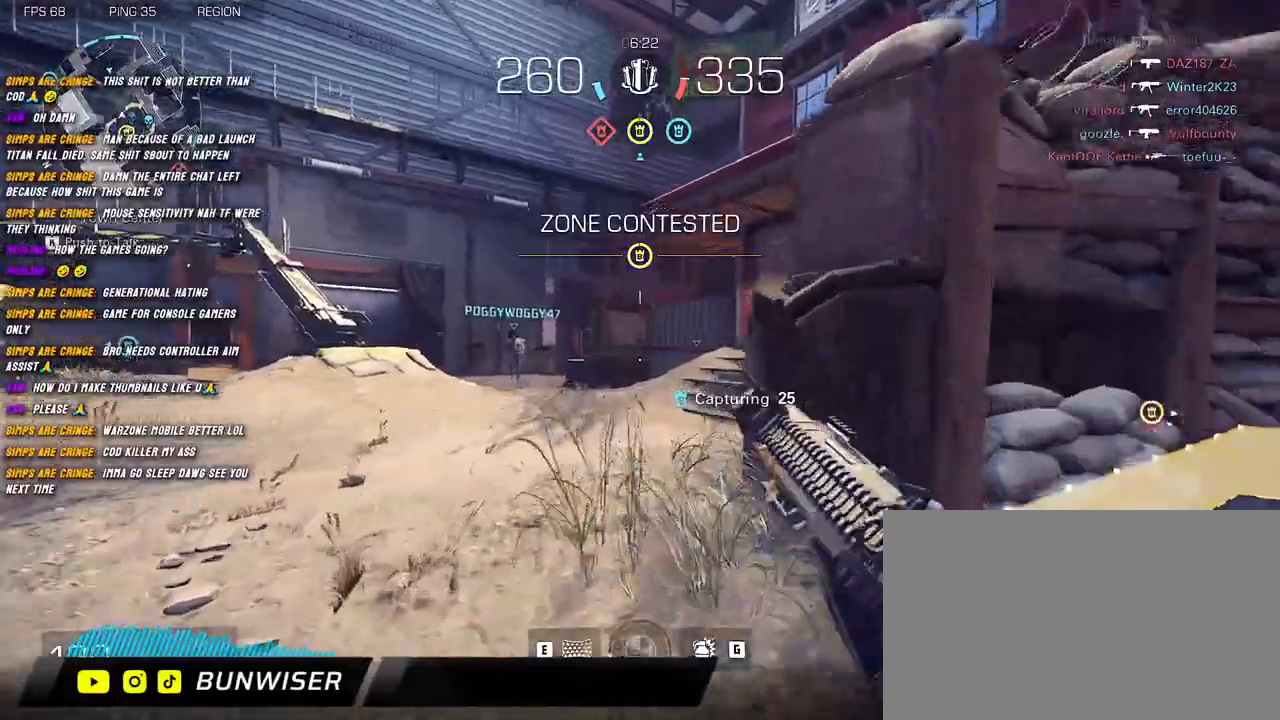
{"keys": ["w"], "mouse": [], "events": [[50, "a", "down"], [84, "space", "up"], [217, "a", "up"], [250, "shift", "up"], [367, "shift", "down"], [434, "shift", "up"]]}
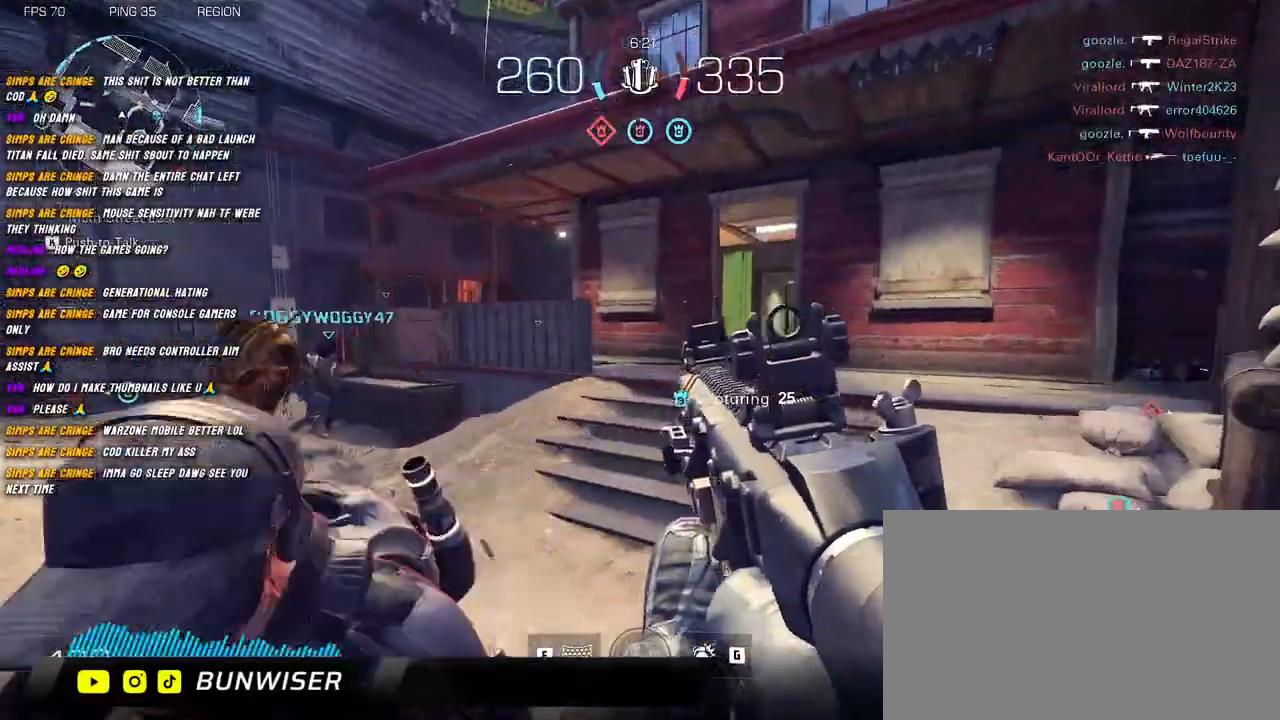
{"keys": ["a"], "mouse": [], "events": [[34, "shift", "down"], [67, "shift", "up"], [100, "a", "down"], [217, "shift", "down"], [350, "w", "up"], [367, "space", "down"], [450, "shift", "up"], [484, "space", "up"]]}
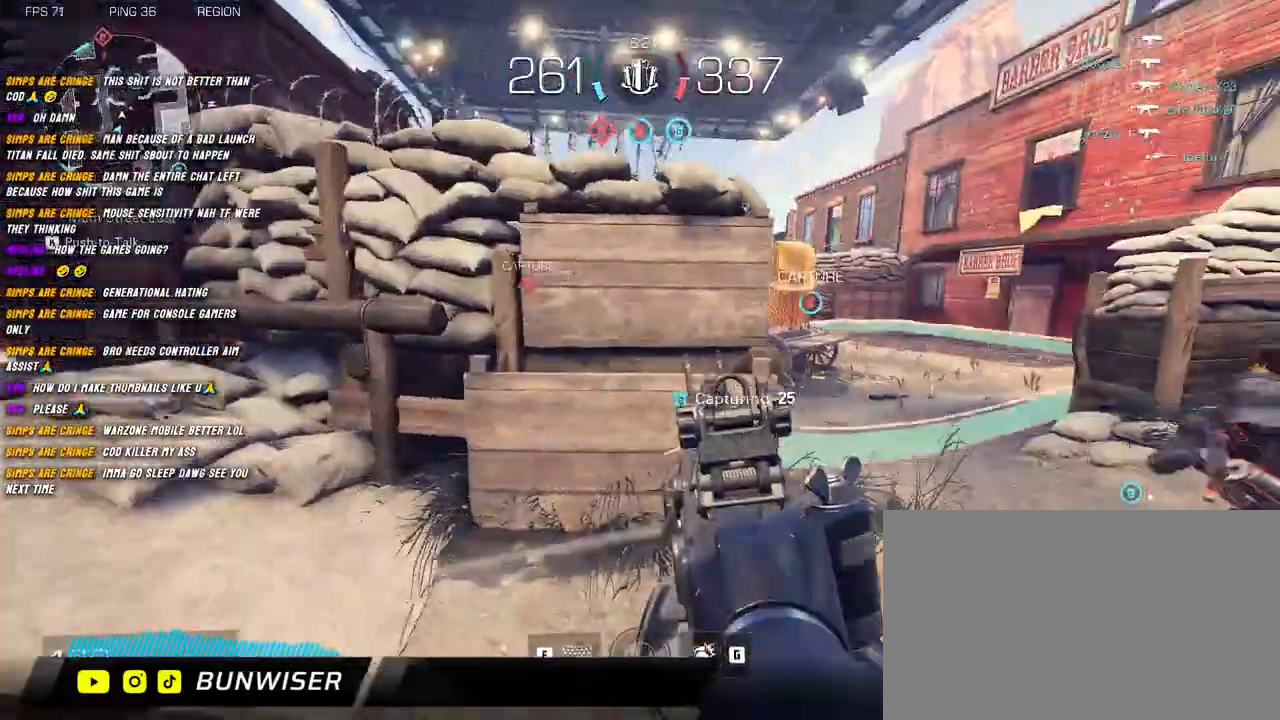
{"keys": ["d"], "mouse": ["left"], "events": [[34, "s", "down"], [84, "d", "down"], [134, "a", "up"], [400, "s", "up"], [500, "mouse_left", "down"]]}
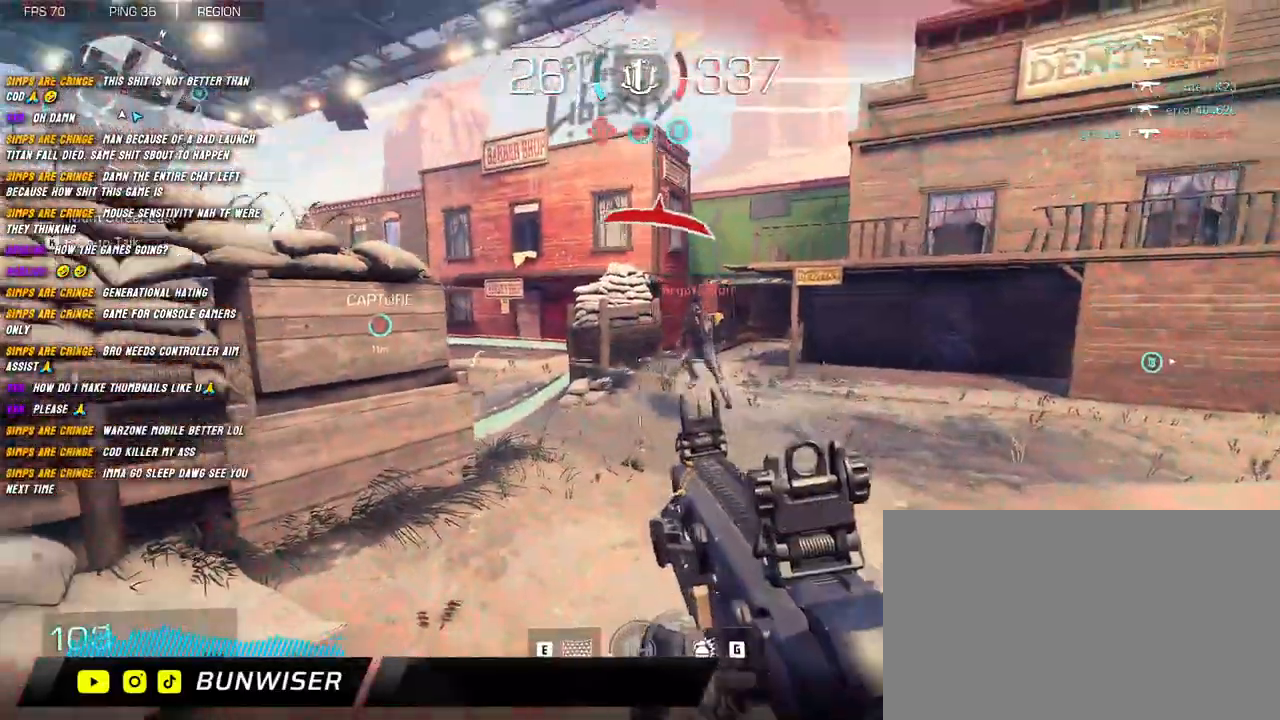
{"keys": ["d"], "mouse": ["left", "right"], "events": [[17, "w", "down"], [67, "space", "down"], [200, "mouse_right", "down"], [350, "space", "up"], [350, "w", "up"]]}
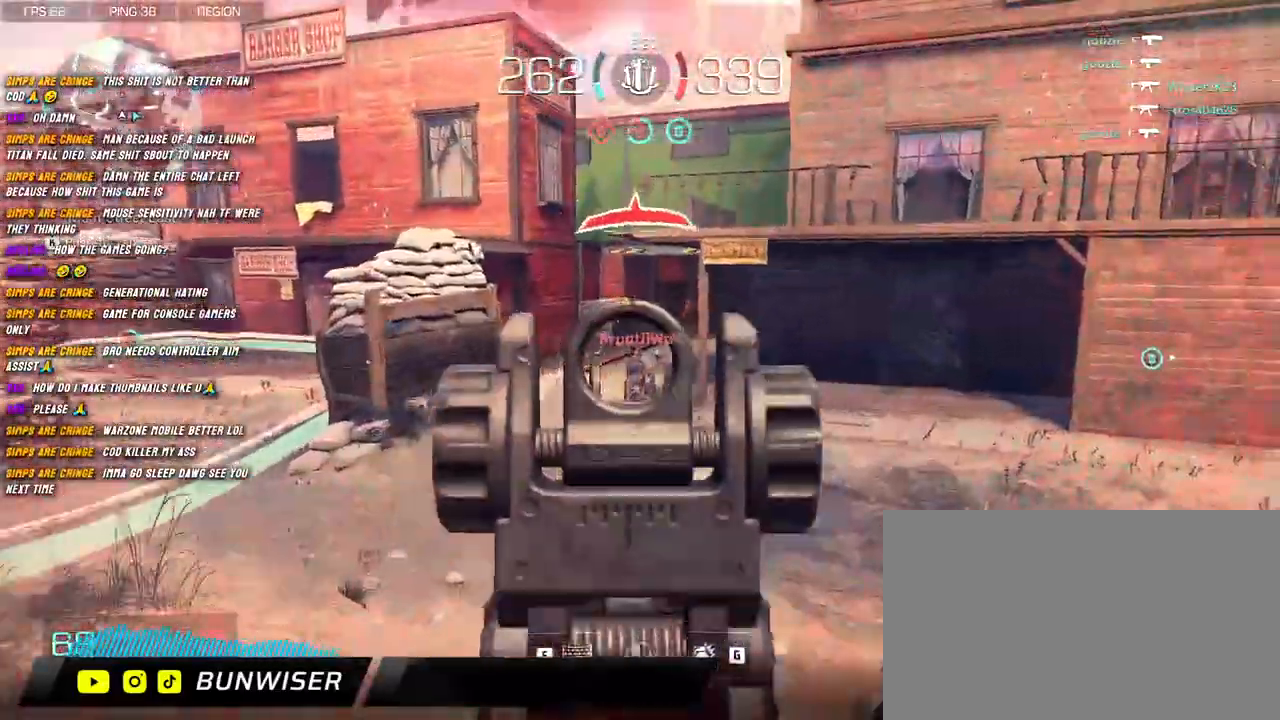
{"keys": ["d"], "mouse": ["left", "right"], "events": []}
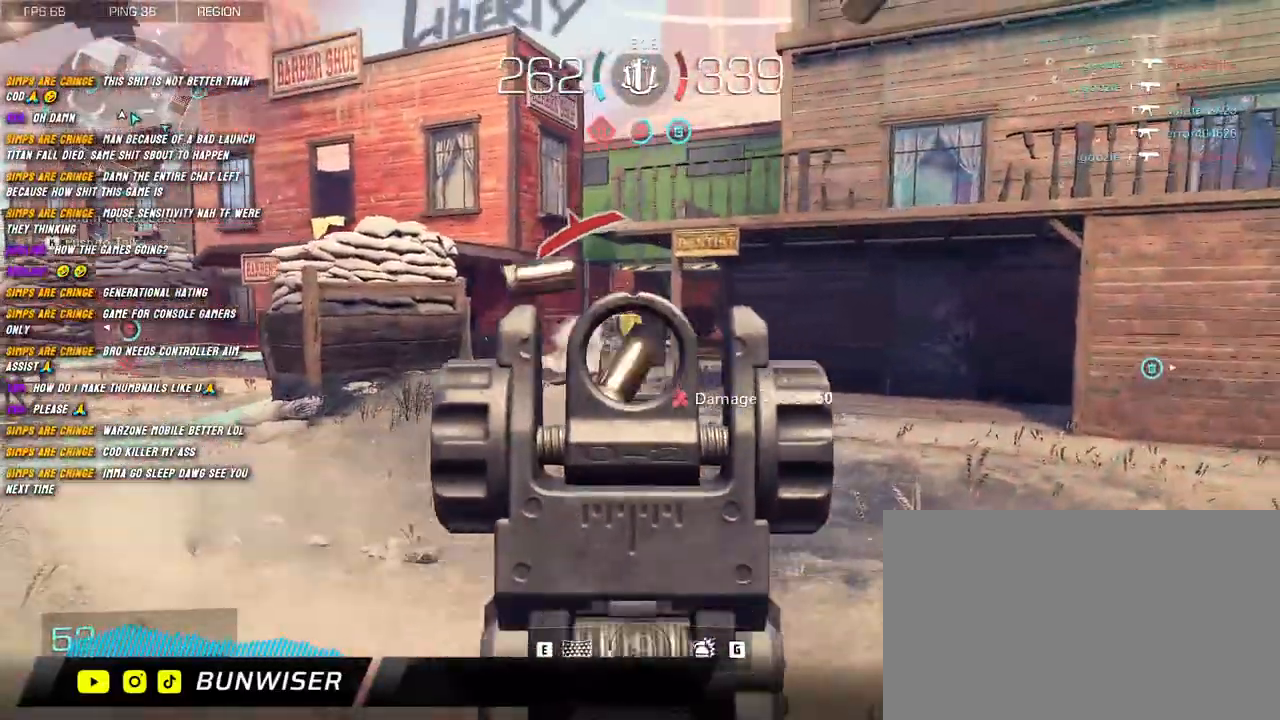
{"keys": ["shift", "w"], "mouse": [], "events": [[67, "w", "down"], [84, "mouse_left", "up"], [84, "mouse_right", "up"], [117, "shift", "down"], [150, "d", "up"], [284, "r", "down"], [400, "r", "up"]]}
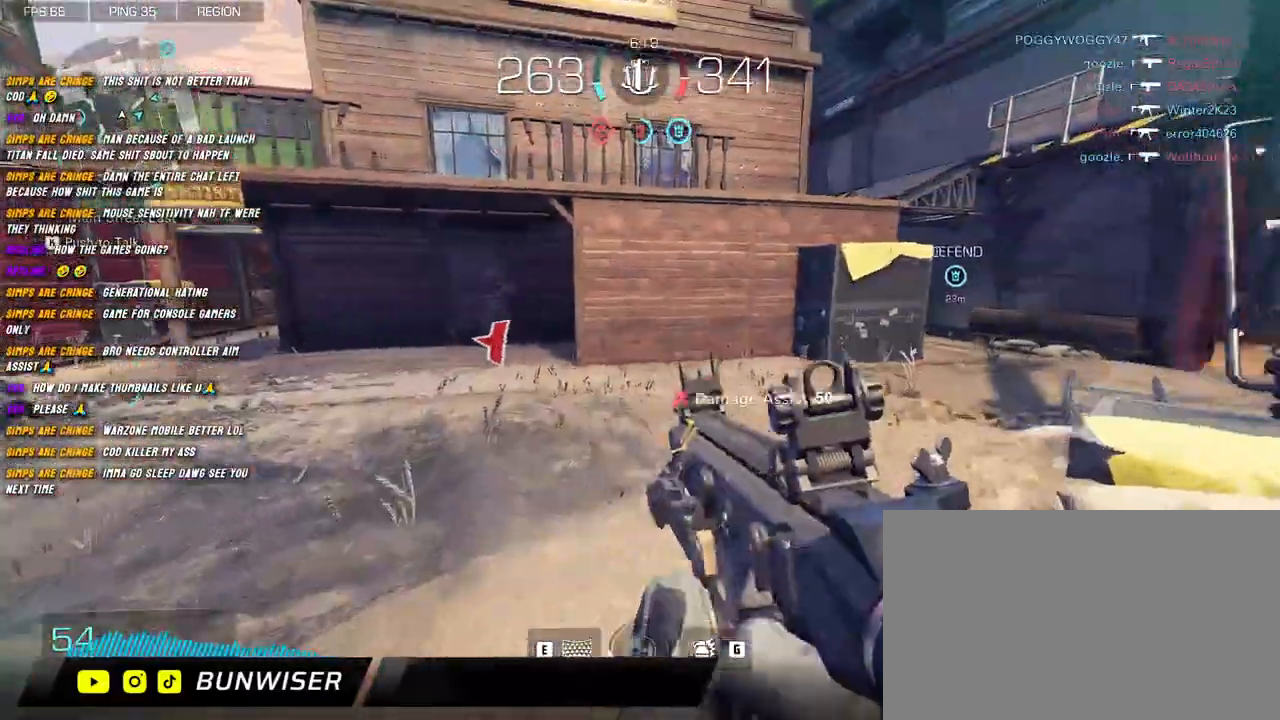
{"keys": ["shift", "w"], "mouse": [], "events": []}